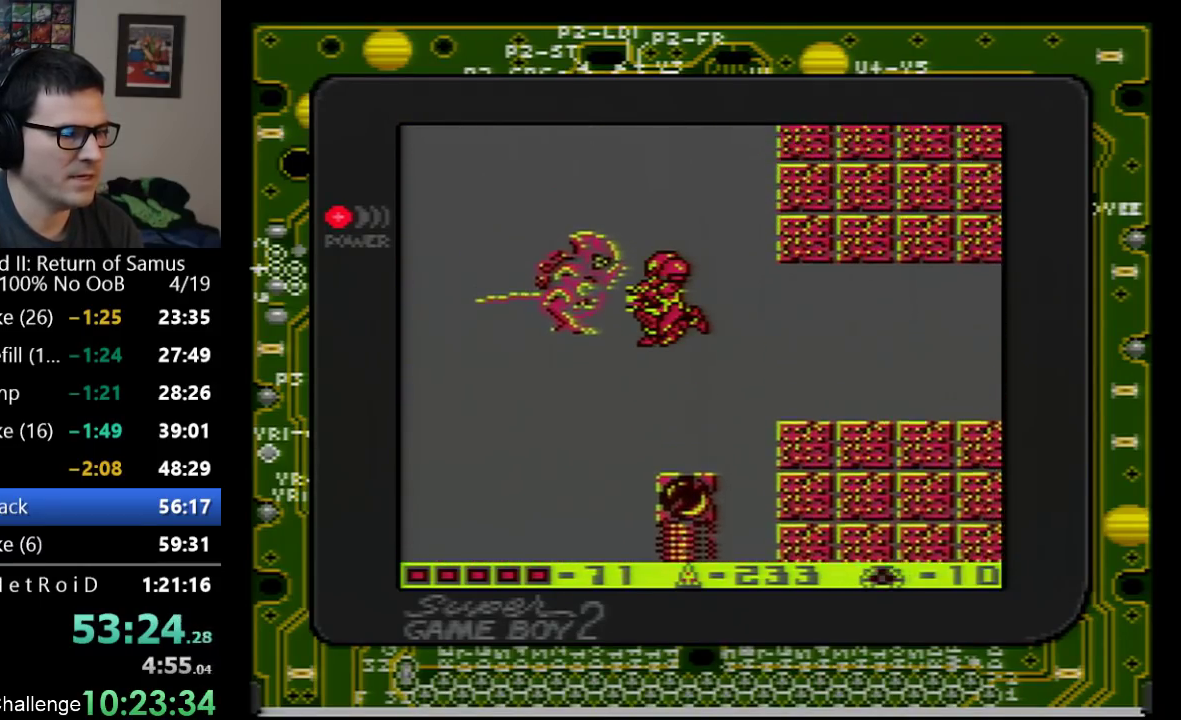
Gameplay with a controller (Nintendo layout); each line is a JSON object with the inputs held at the frame after it. "events" lists button and stick changes between this image and that frame as [ms after this image, input, new state], when the widget could be followed in between. Not read: L3 R3.
{"buttons": ["B"], "events": [[100, "B", "down"], [133, "A", "up"], [200, "B", "up"], [417, "B", "down"]]}
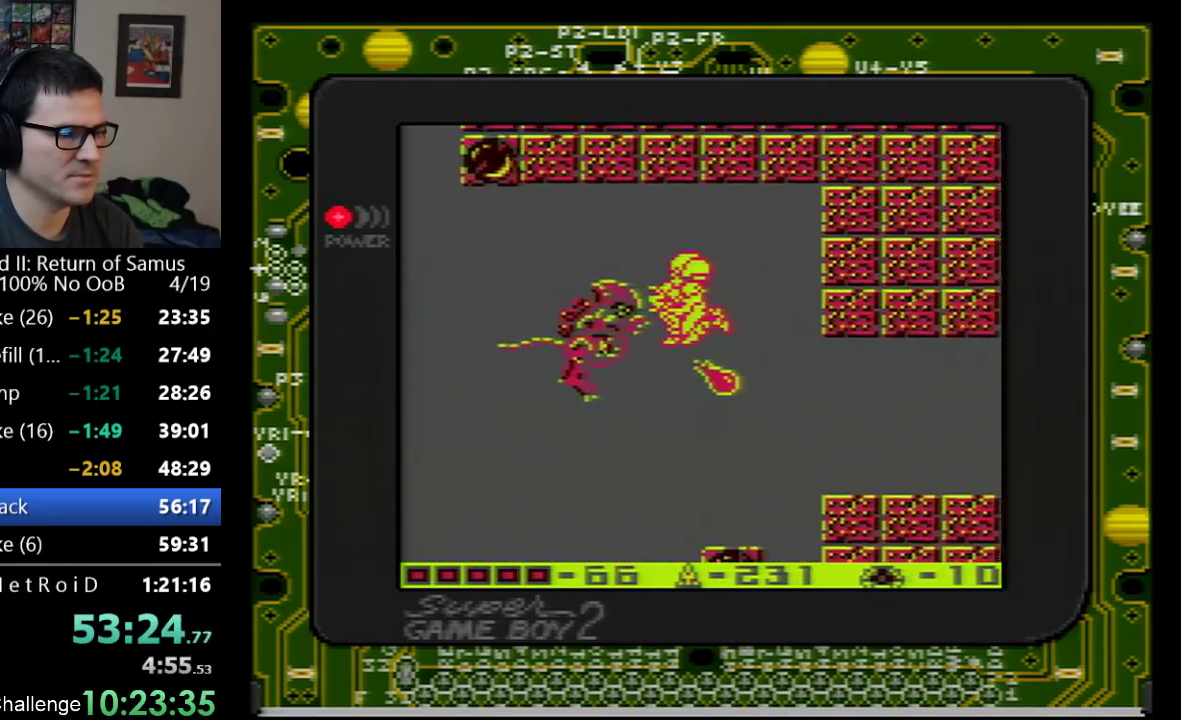
{"buttons": ["DPAD_RIGHT"], "events": [[33, "B", "up"], [417, "DPAD_RIGHT", "down"]]}
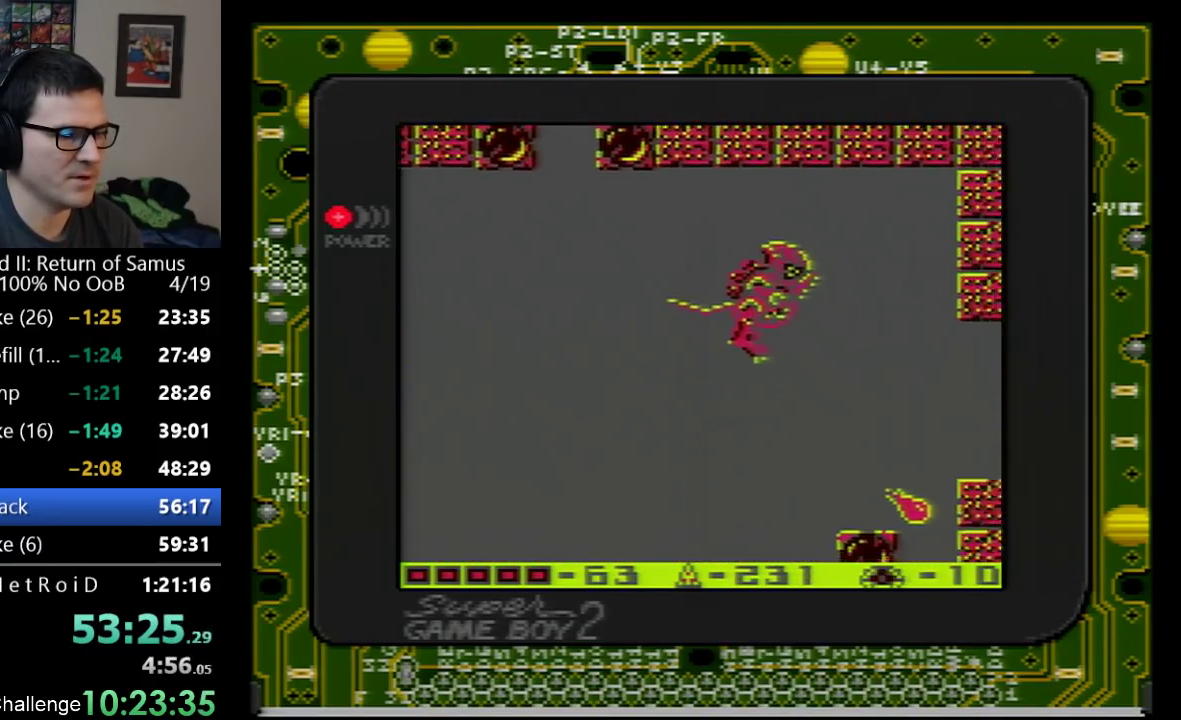
{"buttons": ["DPAD_RIGHT"], "events": [[133, "B", "down"], [267, "B", "up"]]}
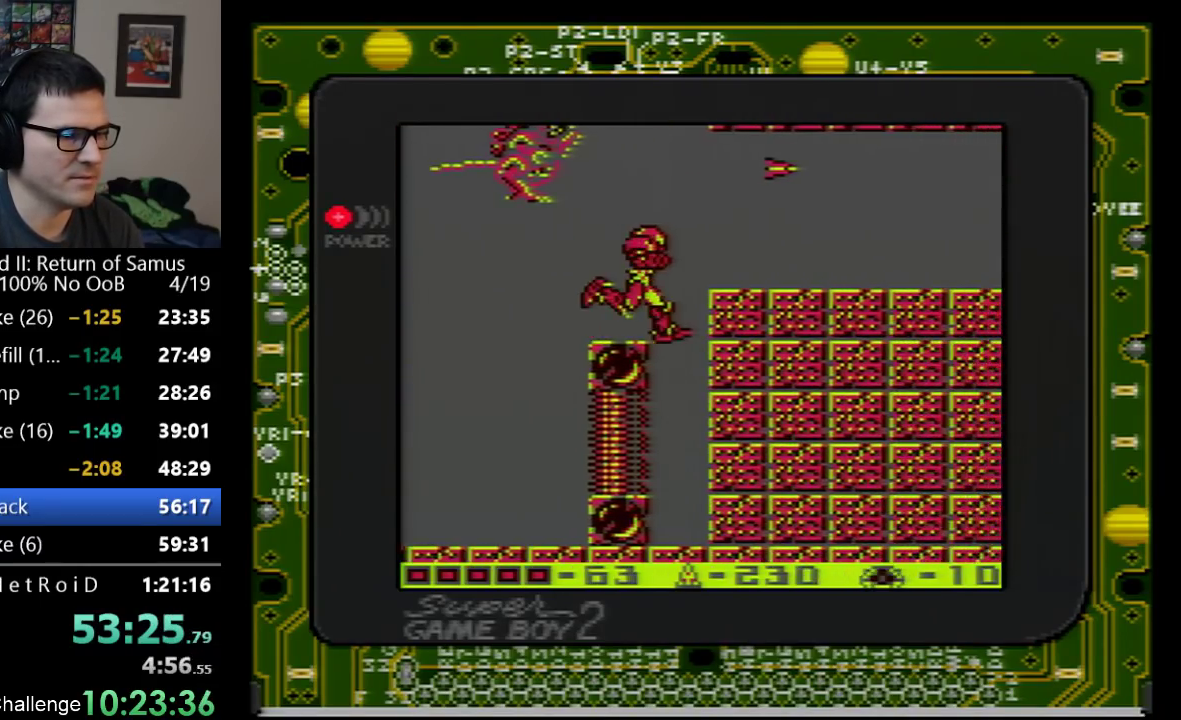
{"buttons": [], "events": [[67, "A", "down"], [133, "DPAD_LEFT", "down"], [133, "DPAD_RIGHT", "up"], [317, "B", "down"], [317, "DPAD_LEFT", "up"], [350, "A", "up"], [450, "B", "up"]]}
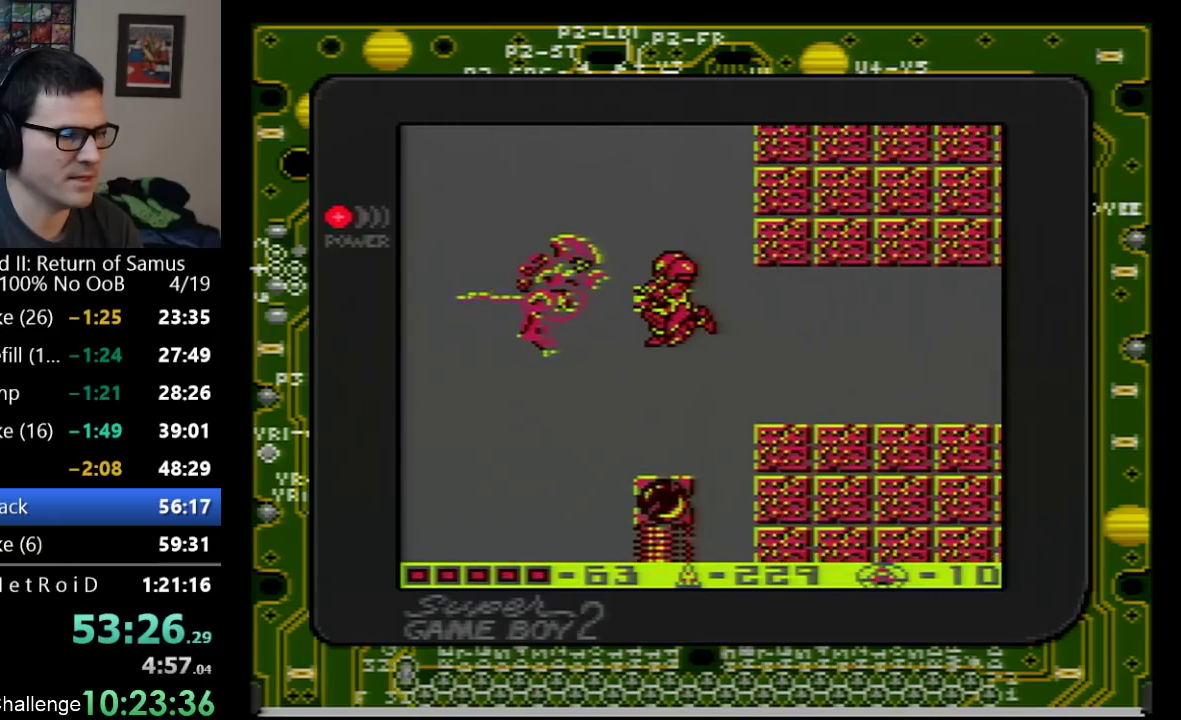
{"buttons": [], "events": [[67, "B", "down"], [133, "B", "up"], [250, "B", "down"], [350, "B", "up"]]}
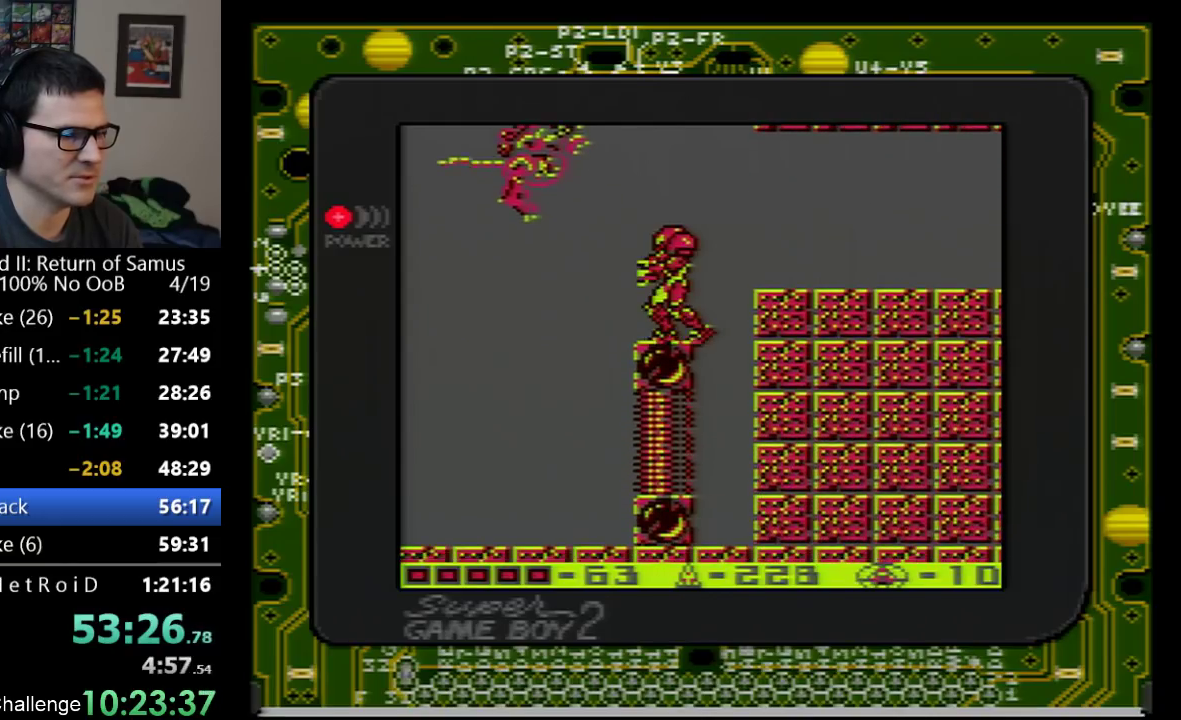
{"buttons": [], "events": [[83, "A", "down"], [233, "DPAD_LEFT", "down"], [350, "B", "down"], [350, "DPAD_LEFT", "up"], [417, "A", "up"], [483, "B", "up"]]}
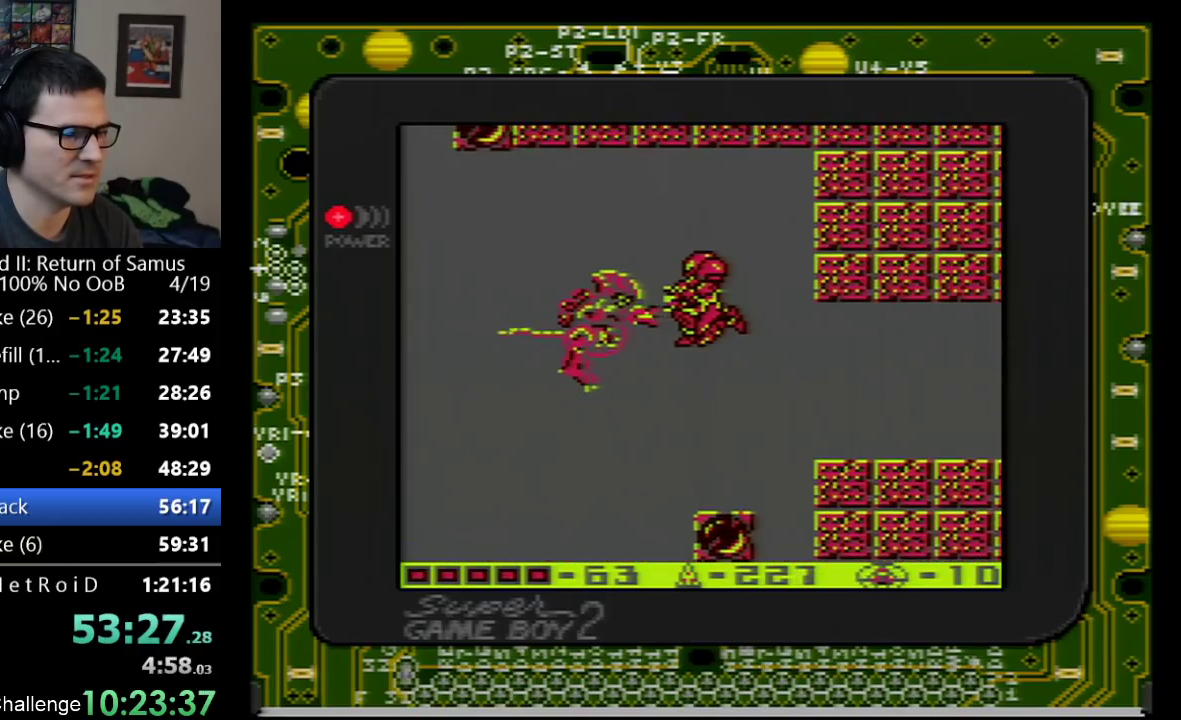
{"buttons": [], "events": [[233, "B", "down"], [350, "B", "up"]]}
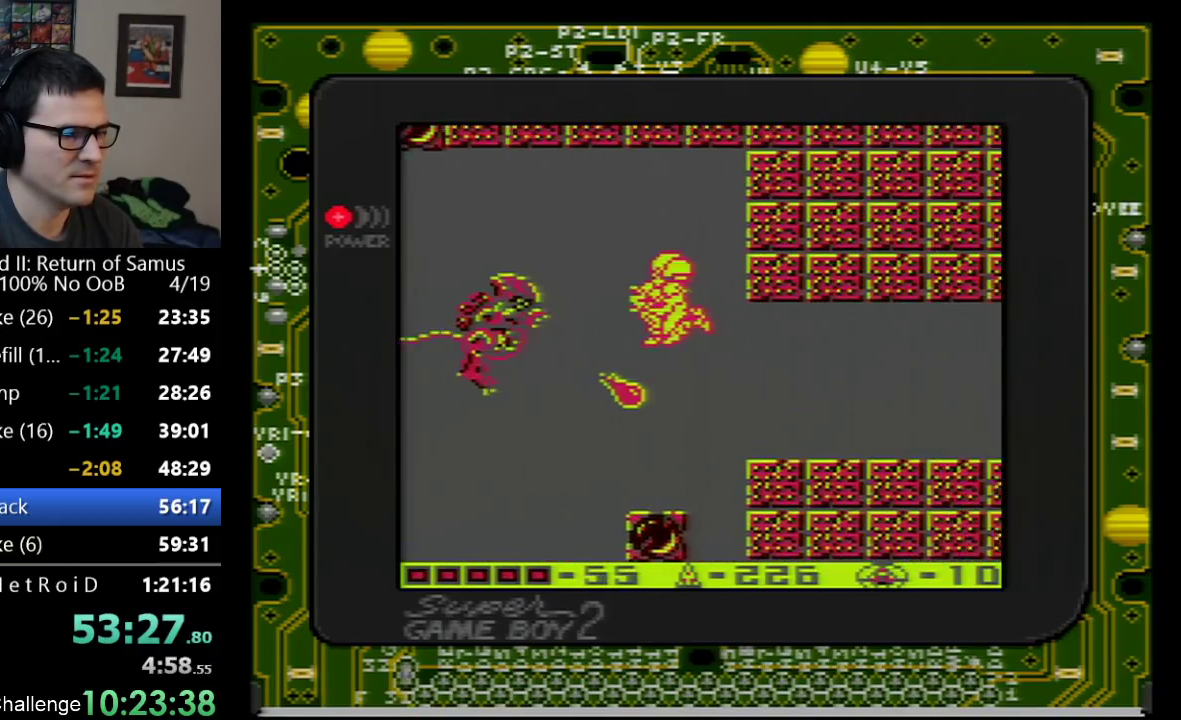
{"buttons": ["B"], "events": [[200, "DPAD_LEFT", "down"], [450, "DPAD_LEFT", "up"], [500, "B", "down"]]}
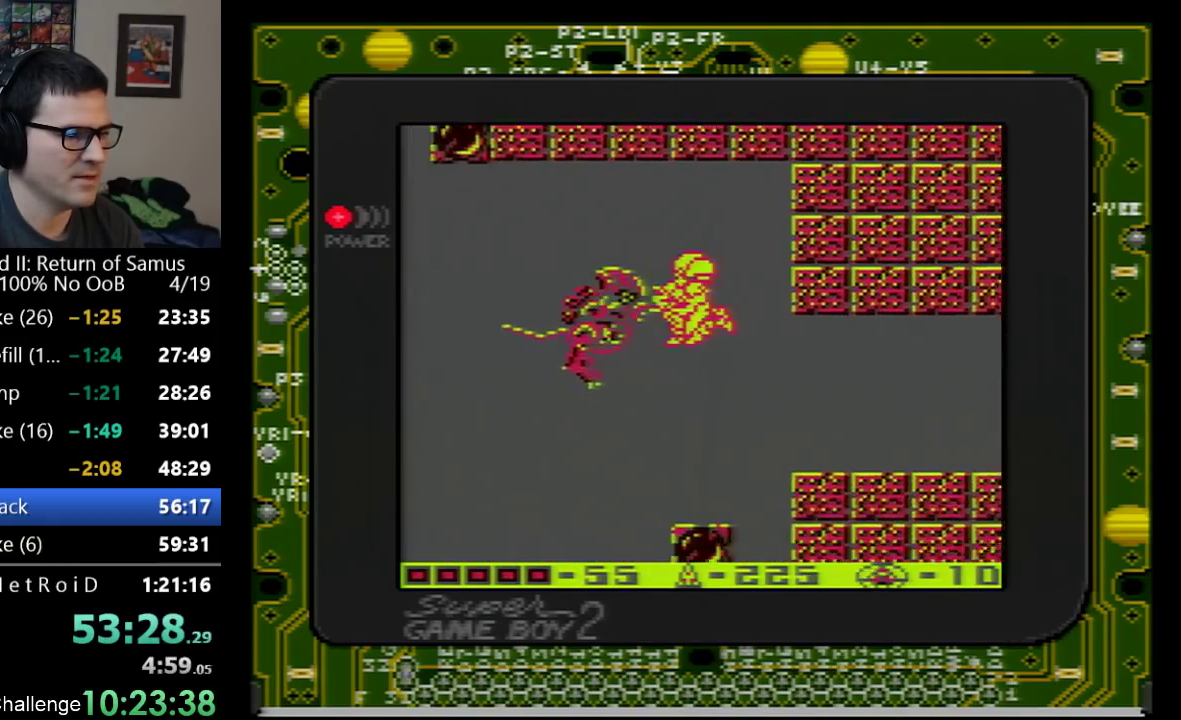
{"buttons": [], "events": [[133, "B", "up"], [233, "DPAD_RIGHT", "down"], [417, "DPAD_RIGHT", "up"]]}
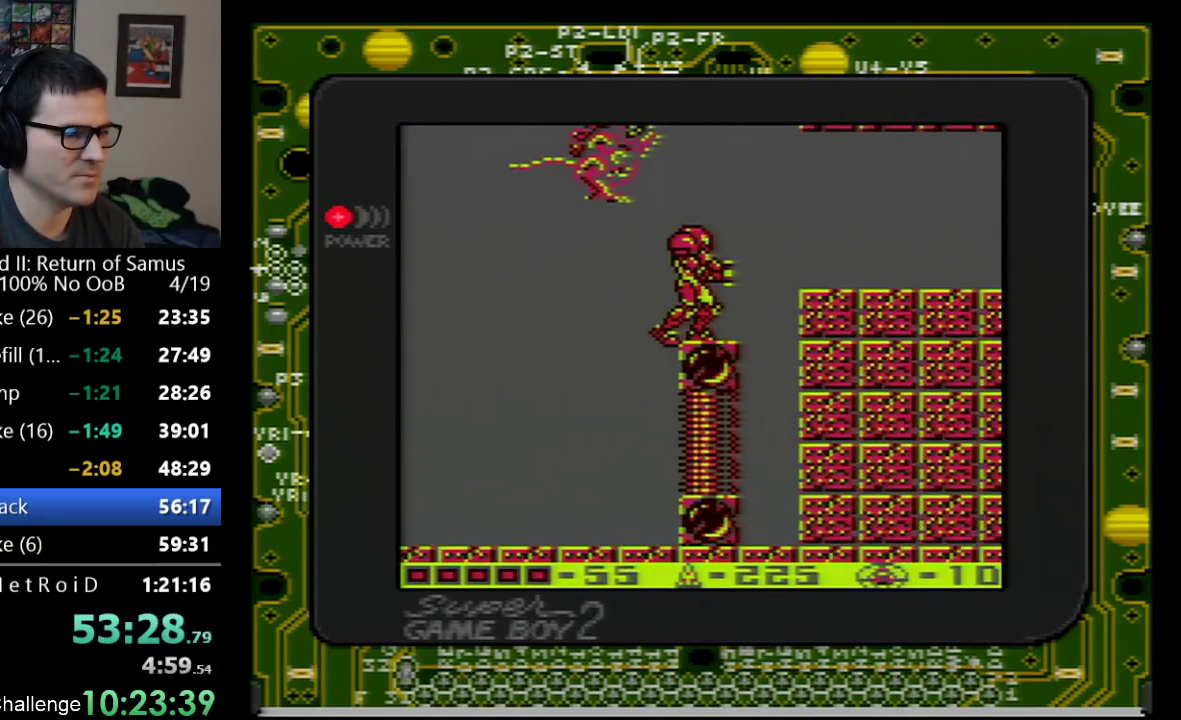
{"buttons": [], "events": [[17, "DPAD_LEFT", "down"], [67, "A", "down"], [100, "DPAD_LEFT", "up"], [350, "B", "down"], [383, "A", "up"], [483, "B", "up"]]}
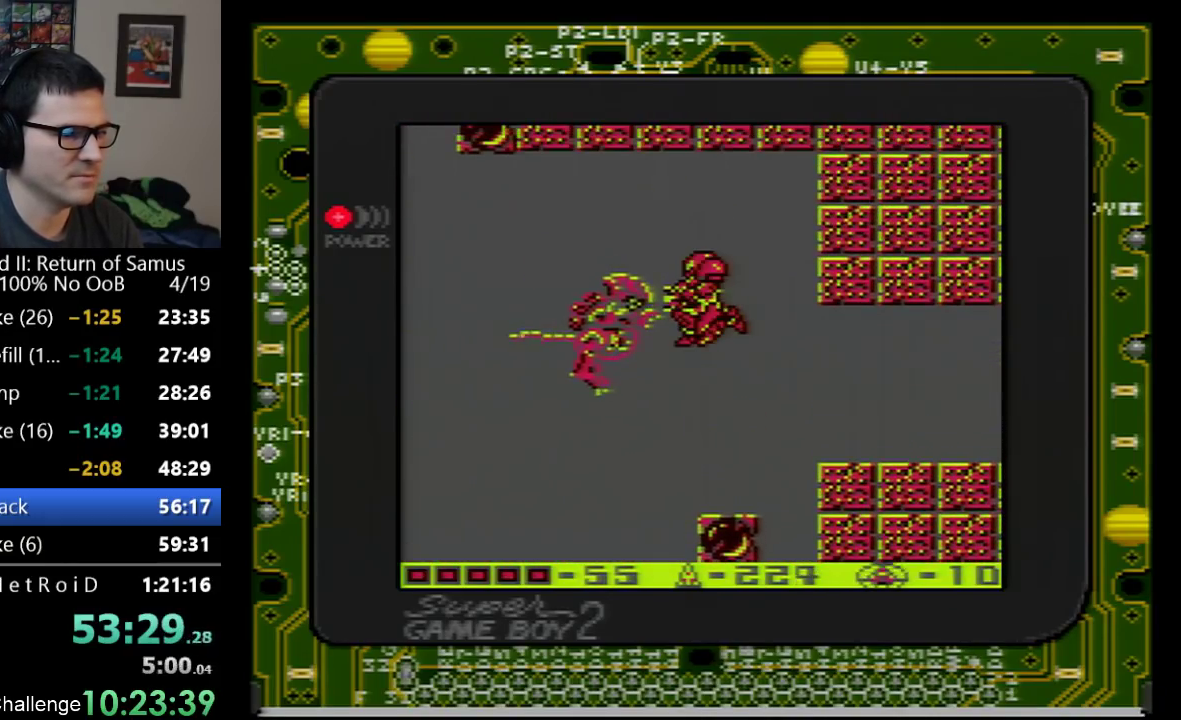
{"buttons": [], "events": [[200, "B", "down"], [383, "B", "up"]]}
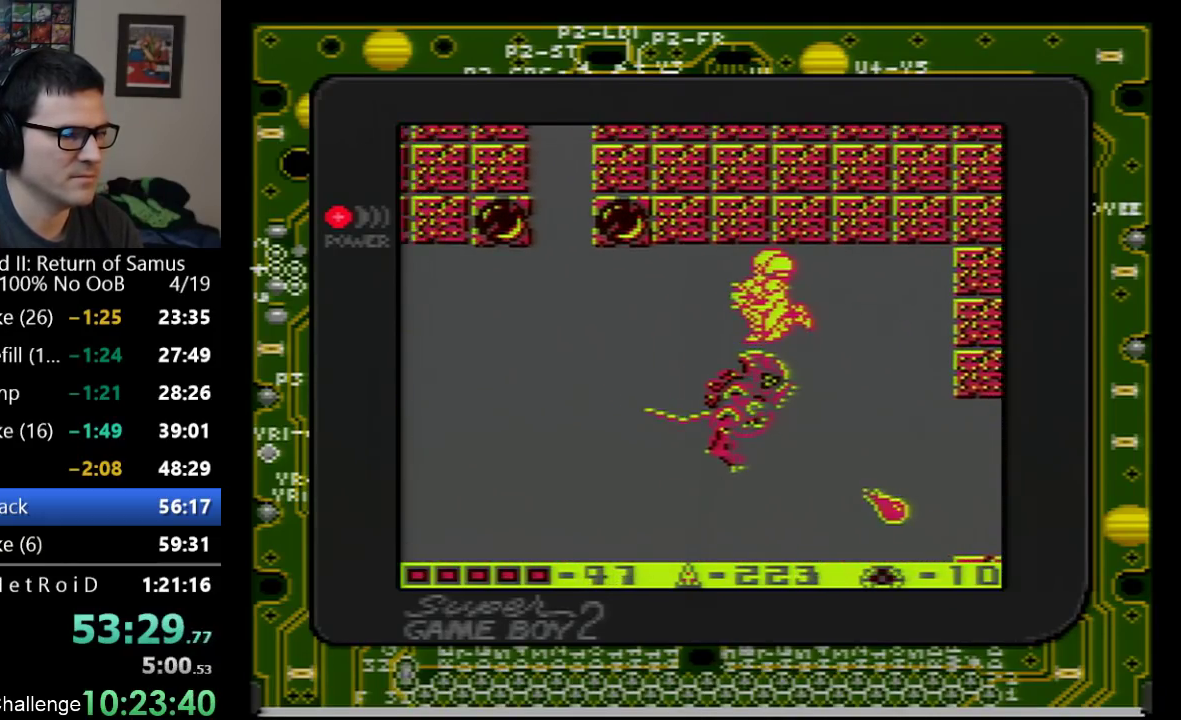
{"buttons": ["B", "DPAD_RIGHT"], "events": [[167, "DPAD_RIGHT", "down"], [417, "B", "down"]]}
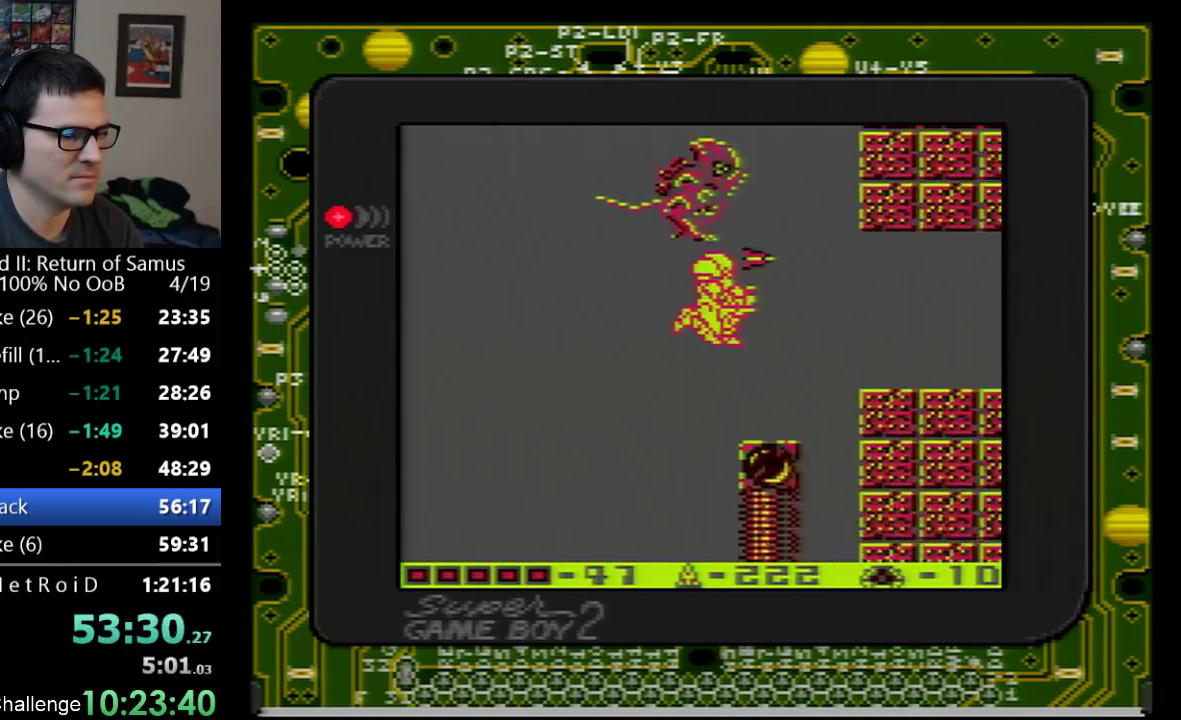
{"buttons": ["A"], "events": [[33, "B", "up"], [283, "DPAD_RIGHT", "up"], [350, "DPAD_LEFT", "down"], [417, "A", "down"], [467, "DPAD_LEFT", "up"]]}
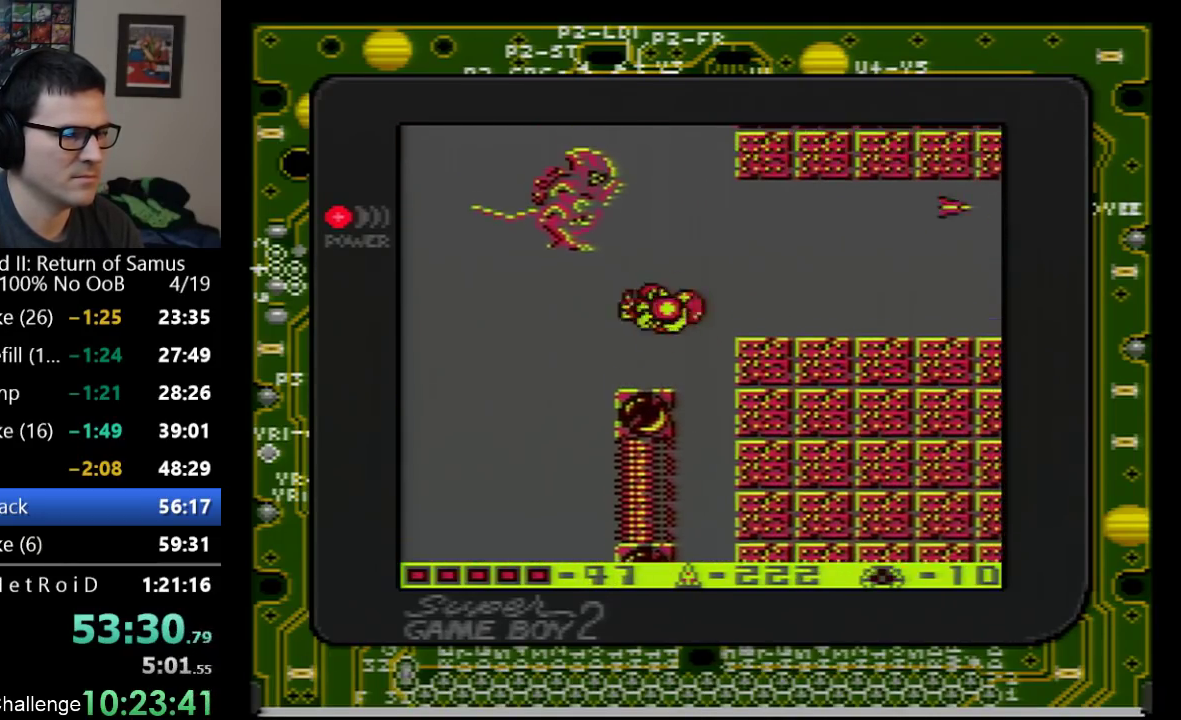
{"buttons": [], "events": [[200, "B", "down"], [267, "A", "up"], [317, "B", "up"]]}
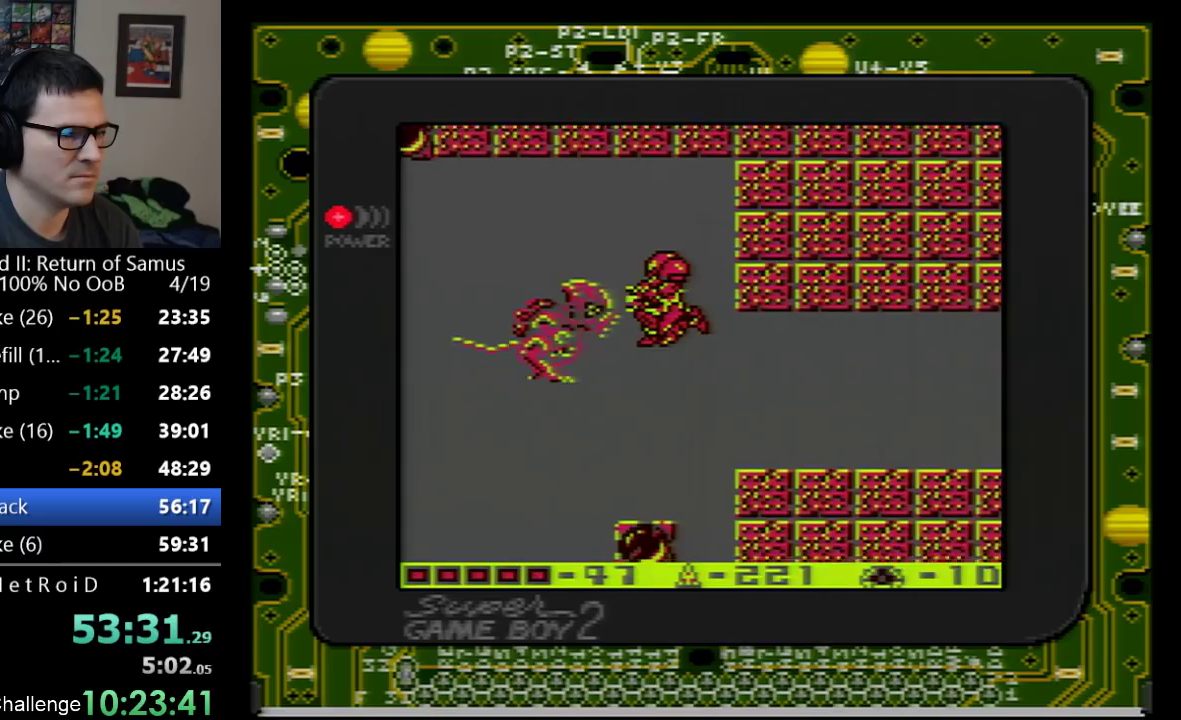
{"buttons": [], "events": [[100, "B", "down"], [233, "B", "up"], [383, "DPAD_LEFT", "down"], [450, "DPAD_LEFT", "up"]]}
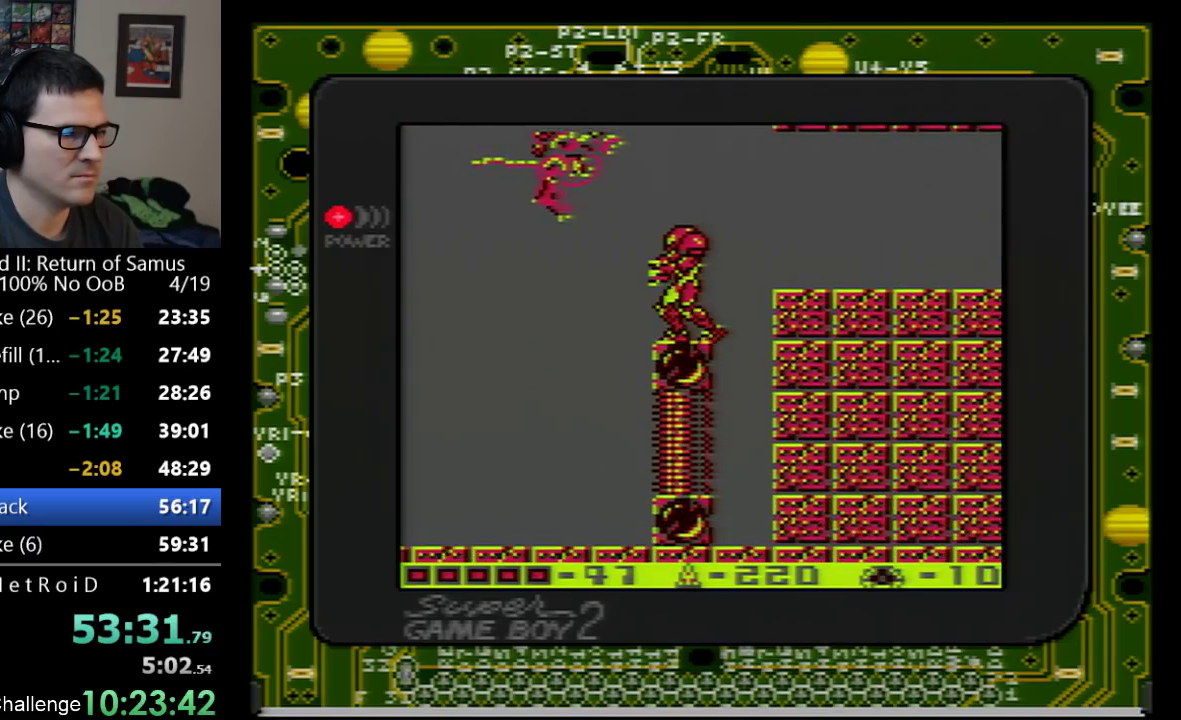
{"buttons": [], "events": [[67, "A", "down"], [283, "DPAD_LEFT", "down"], [383, "B", "down"], [383, "DPAD_LEFT", "up"], [500, "A", "up"], [500, "B", "up"]]}
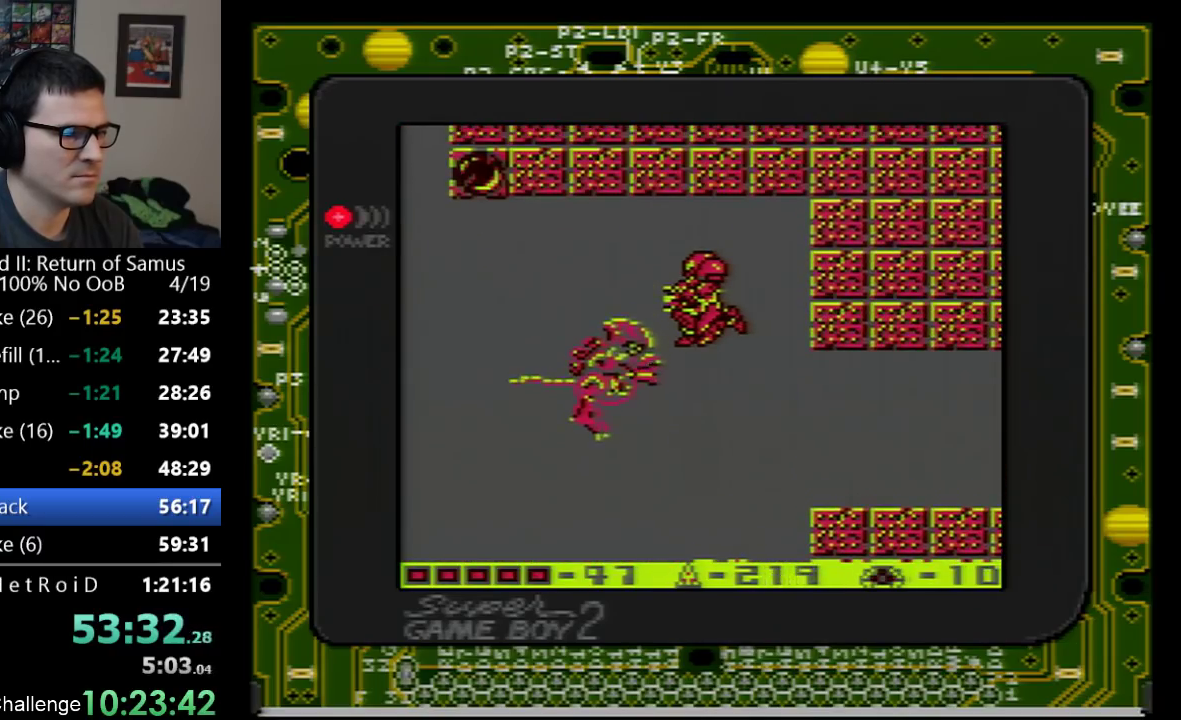
{"buttons": ["B"], "events": [[450, "B", "down"]]}
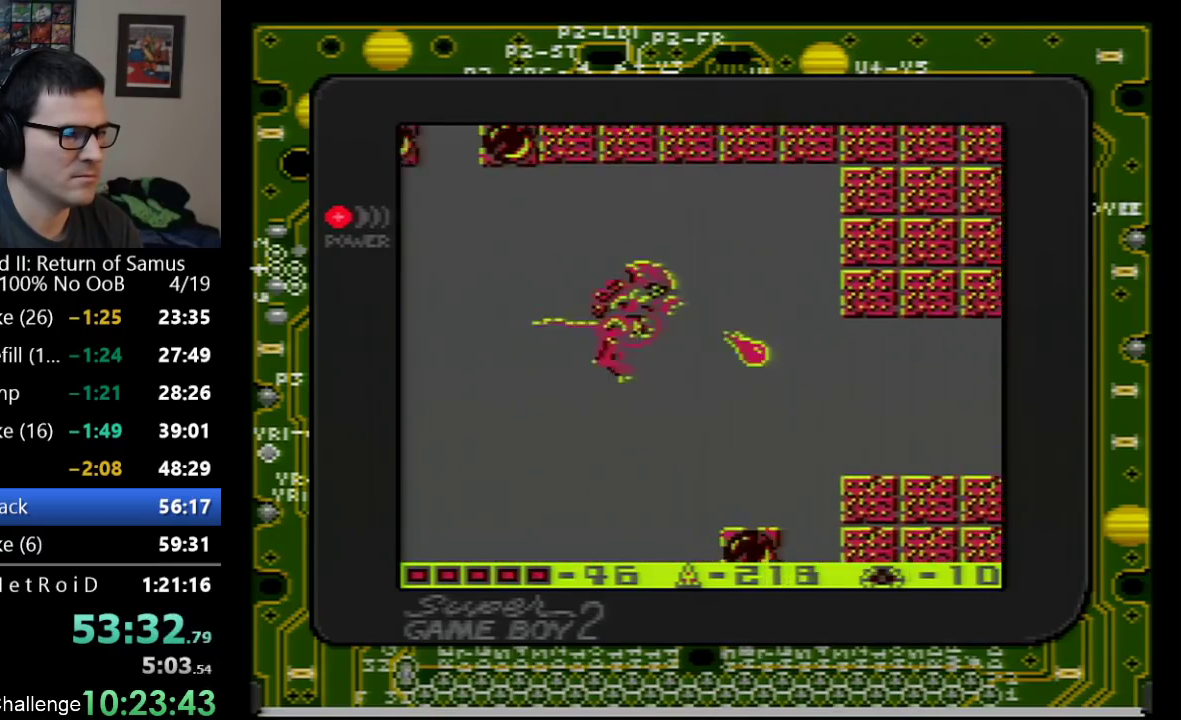
{"buttons": ["DPAD_RIGHT"], "events": [[100, "B", "up"], [483, "DPAD_RIGHT", "down"]]}
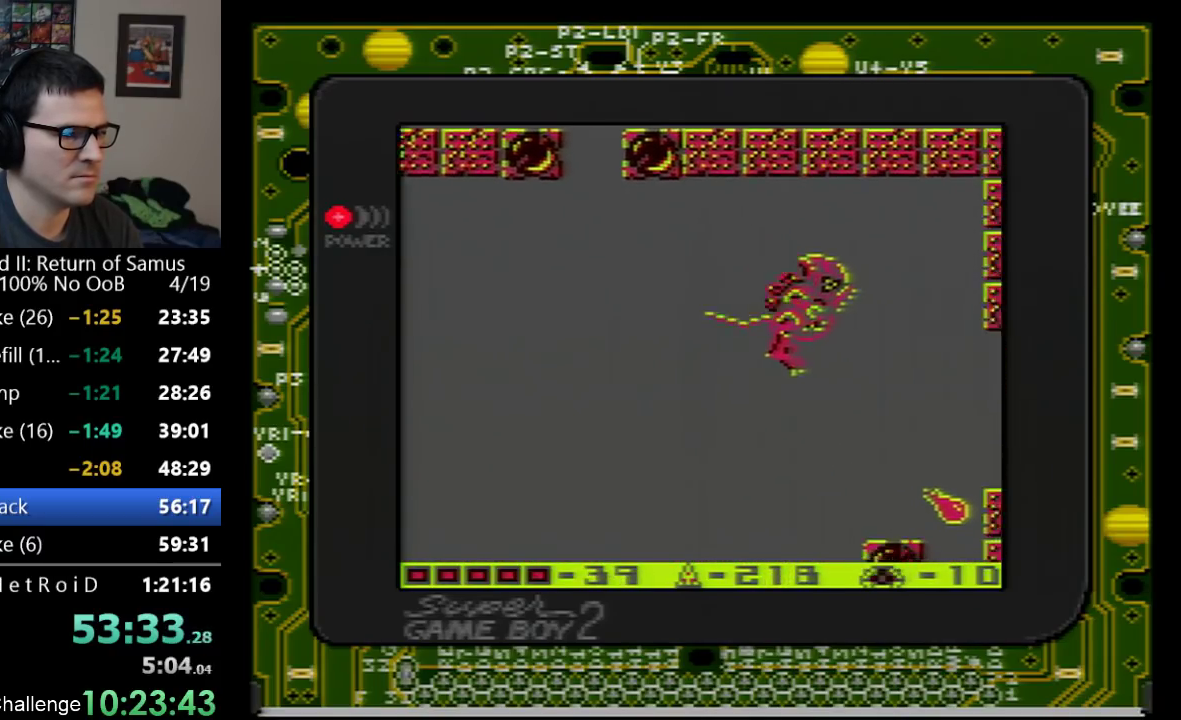
{"buttons": ["DPAD_RIGHT"], "events": [[100, "B", "down"], [250, "B", "up"]]}
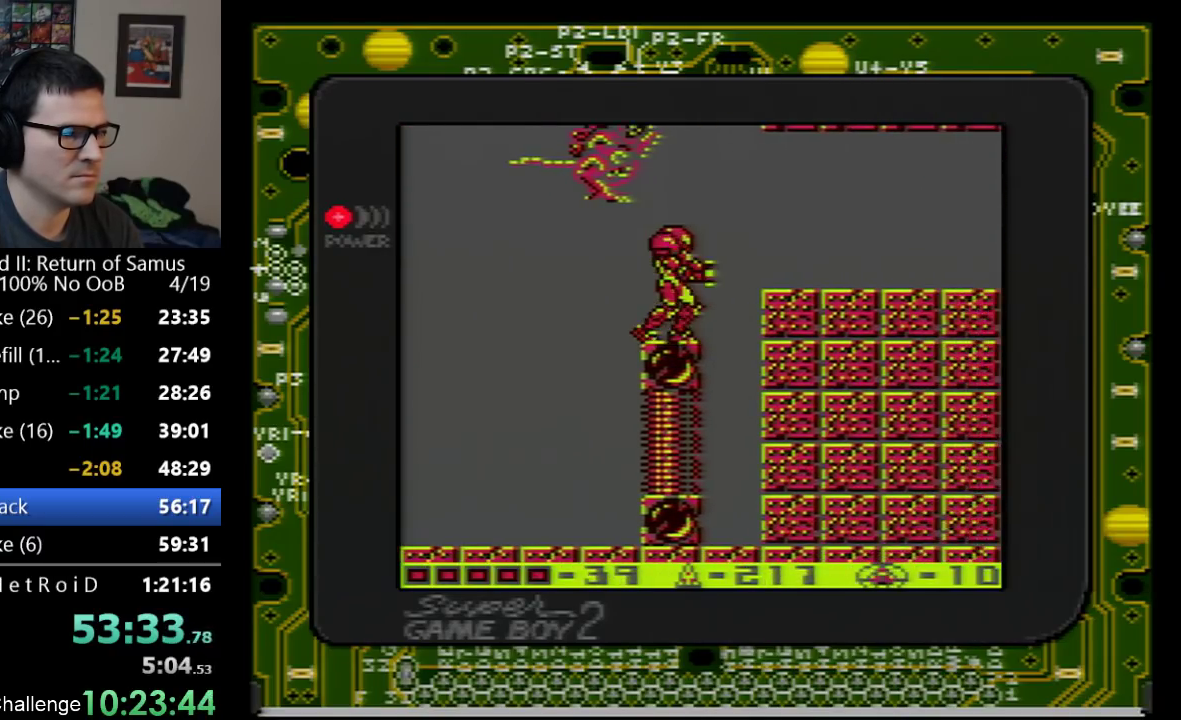
{"buttons": ["DPAD_LEFT"], "events": [[17, "DPAD_RIGHT", "up"], [100, "A", "down"], [200, "DPAD_LEFT", "down"], [267, "DPAD_LEFT", "up"], [350, "B", "down"], [383, "A", "up"], [467, "B", "up"], [500, "DPAD_LEFT", "down"]]}
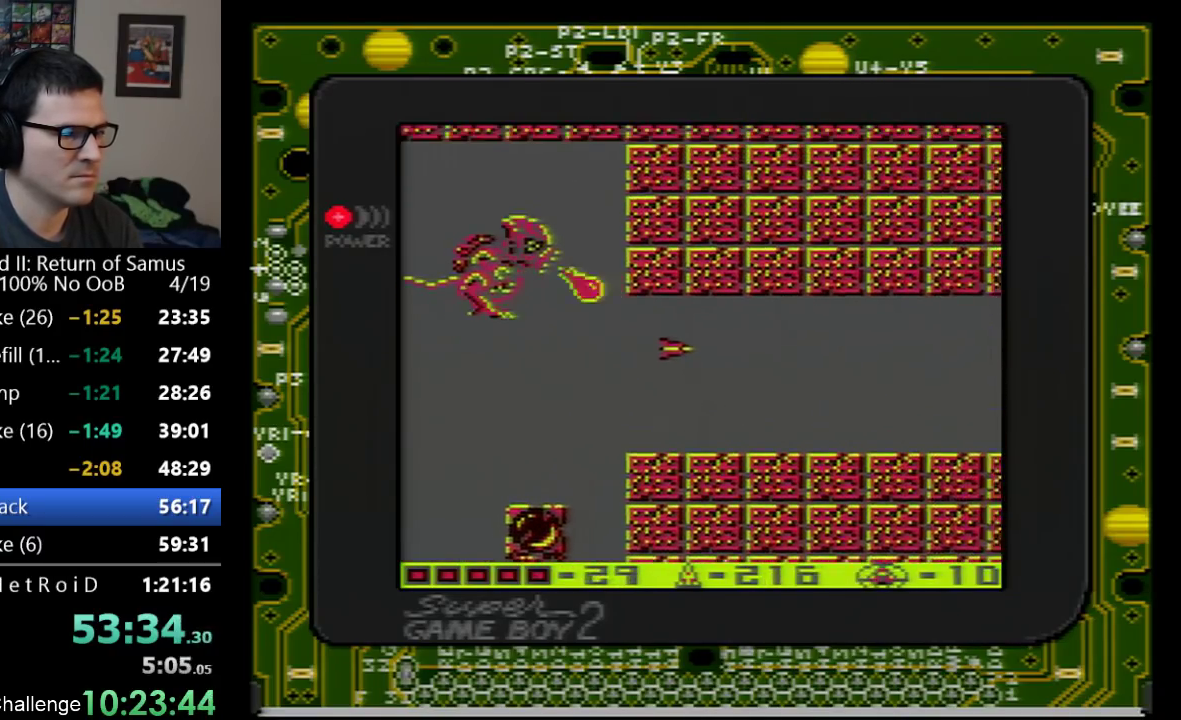
{"buttons": ["DPAD_RIGHT"], "events": [[167, "B", "down"], [267, "DPAD_LEFT", "up"], [350, "B", "up"], [467, "DPAD_RIGHT", "down"]]}
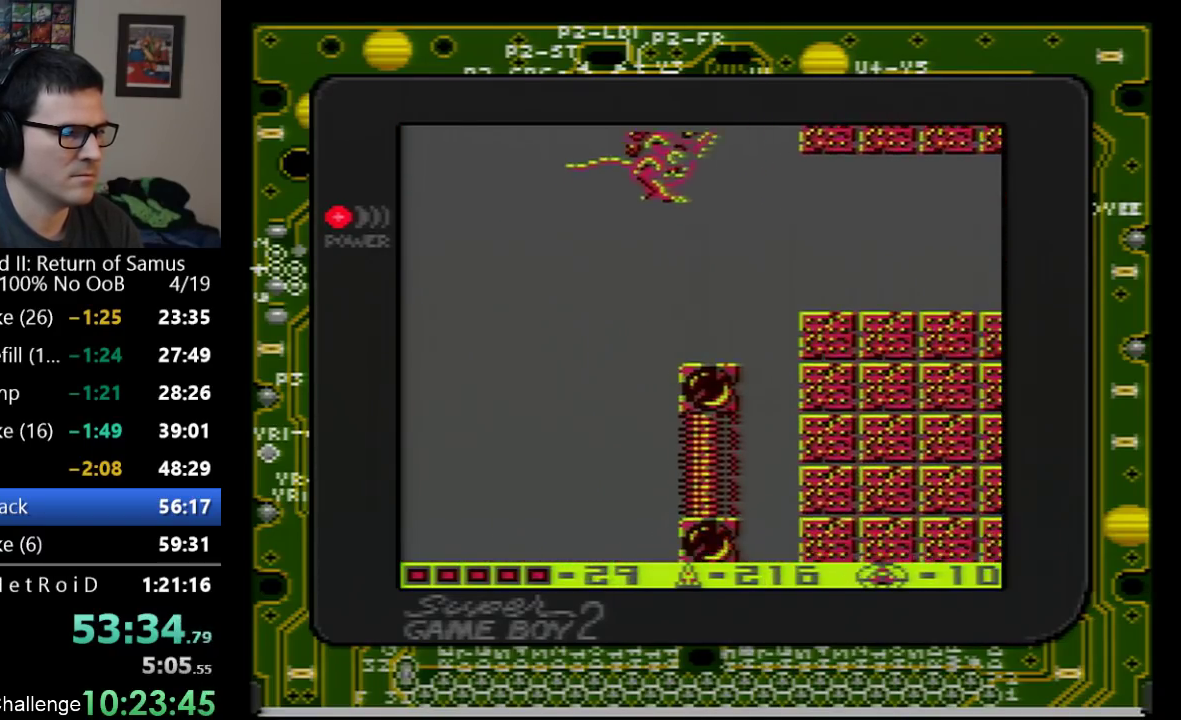
{"buttons": ["A"], "events": [[200, "DPAD_RIGHT", "up"], [283, "DPAD_LEFT", "down"], [317, "A", "down"], [350, "DPAD_LEFT", "up"]]}
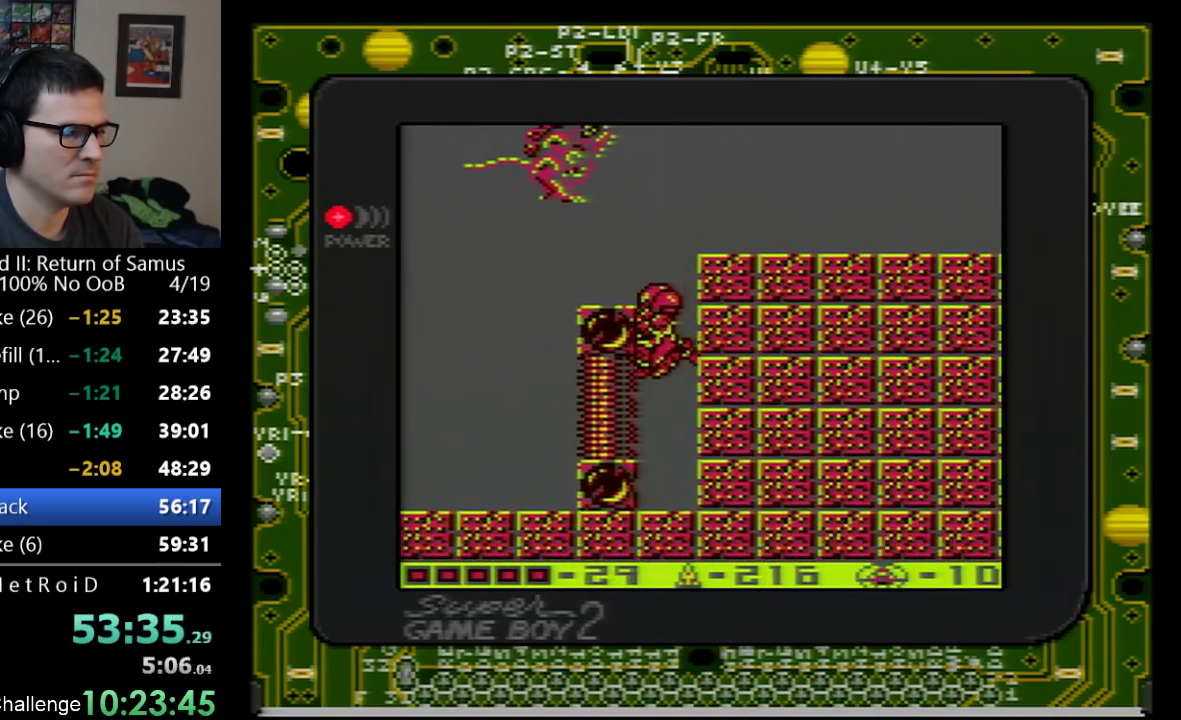
{"buttons": ["A"], "events": [[67, "A", "up"], [350, "A", "down"]]}
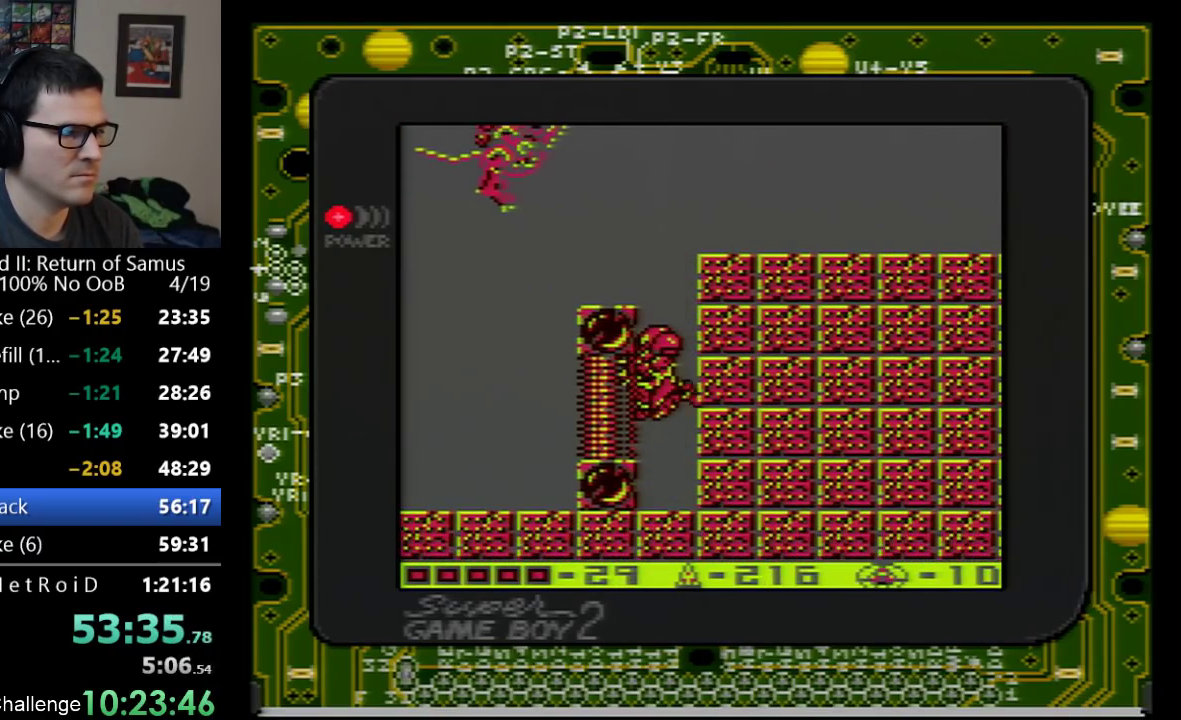
{"buttons": [], "events": [[317, "DPAD_LEFT", "down"], [350, "B", "down"], [383, "A", "up"], [450, "B", "up"], [450, "DPAD_LEFT", "up"]]}
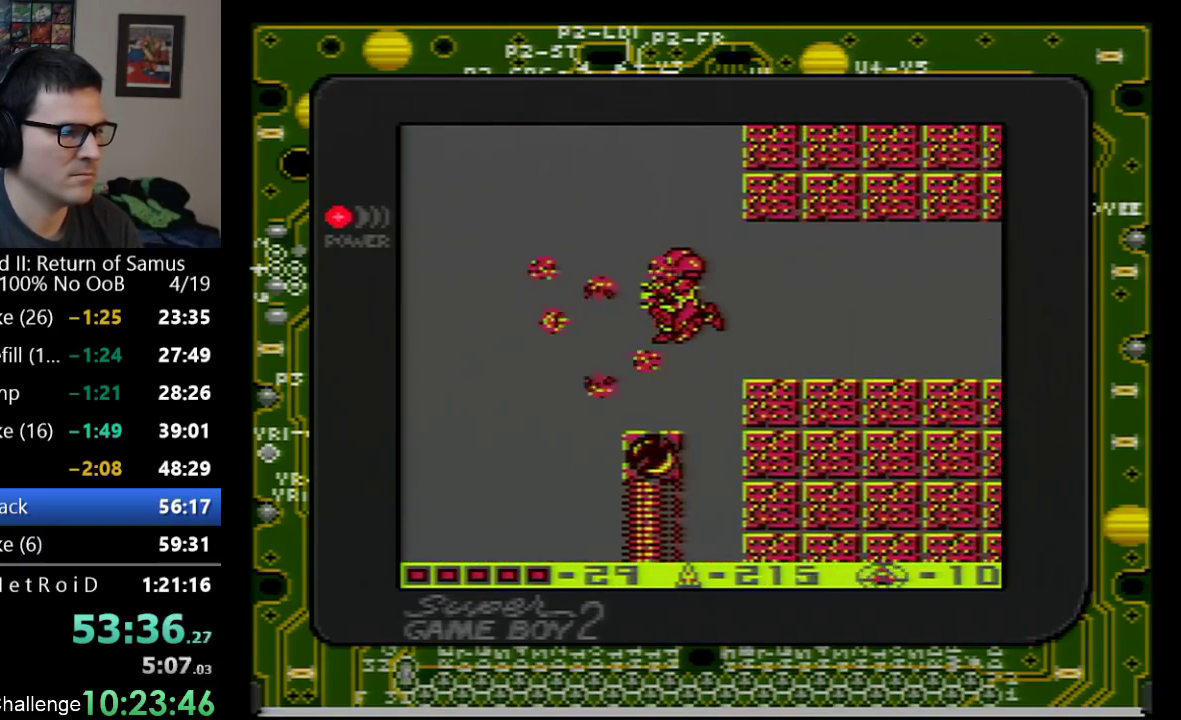
{"buttons": ["DPAD_LEFT"], "events": [[383, "DPAD_LEFT", "down"]]}
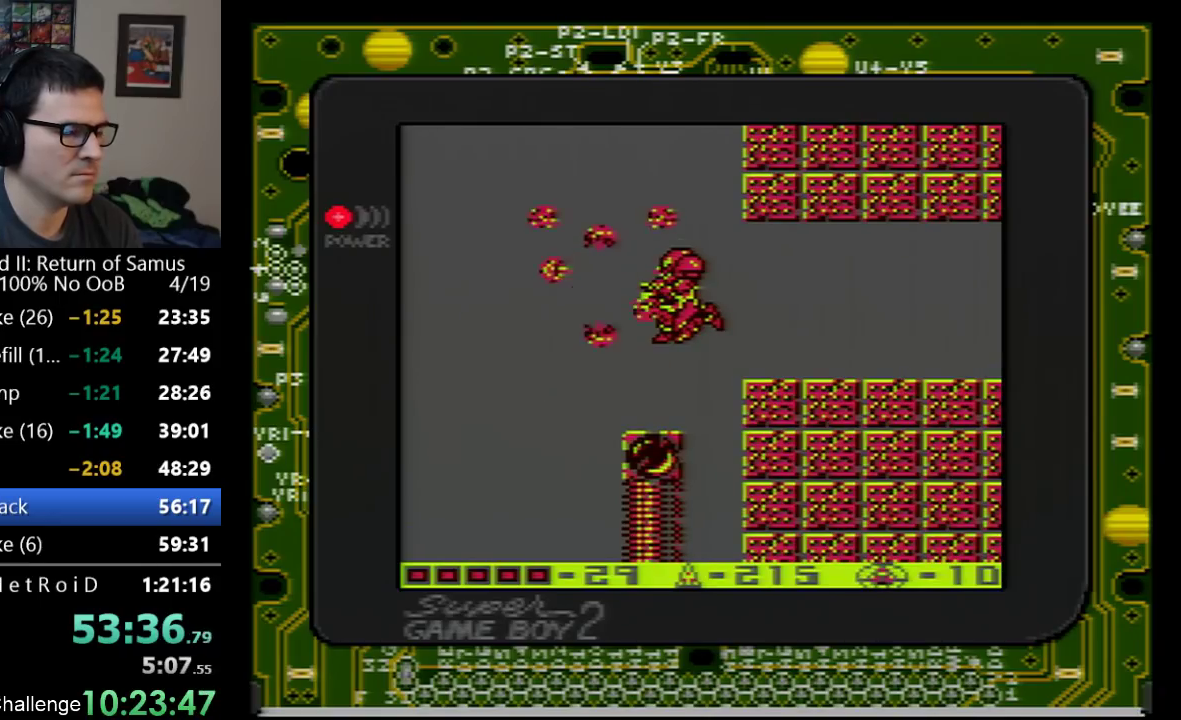
{"buttons": [], "events": [[33, "SELECT", "down"], [167, "DPAD_LEFT", "up"], [167, "SELECT", "up"]]}
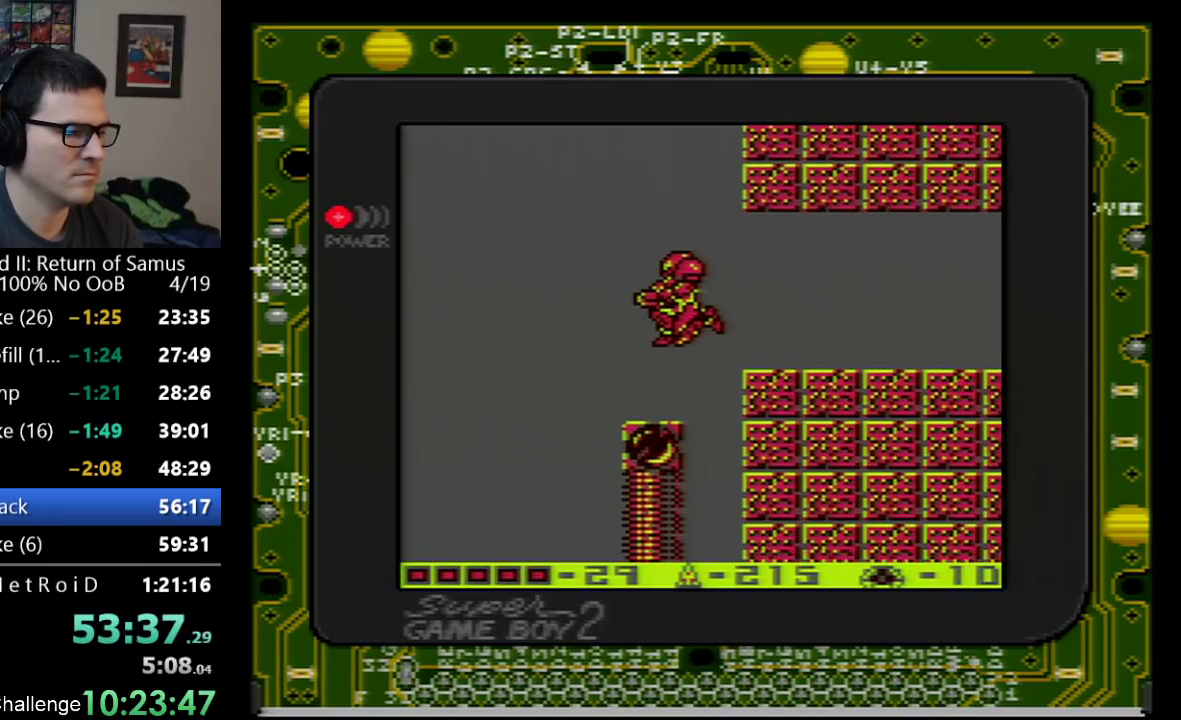
{"buttons": ["A", "DPAD_LEFT"], "events": [[200, "DPAD_LEFT", "down"], [417, "A", "down"]]}
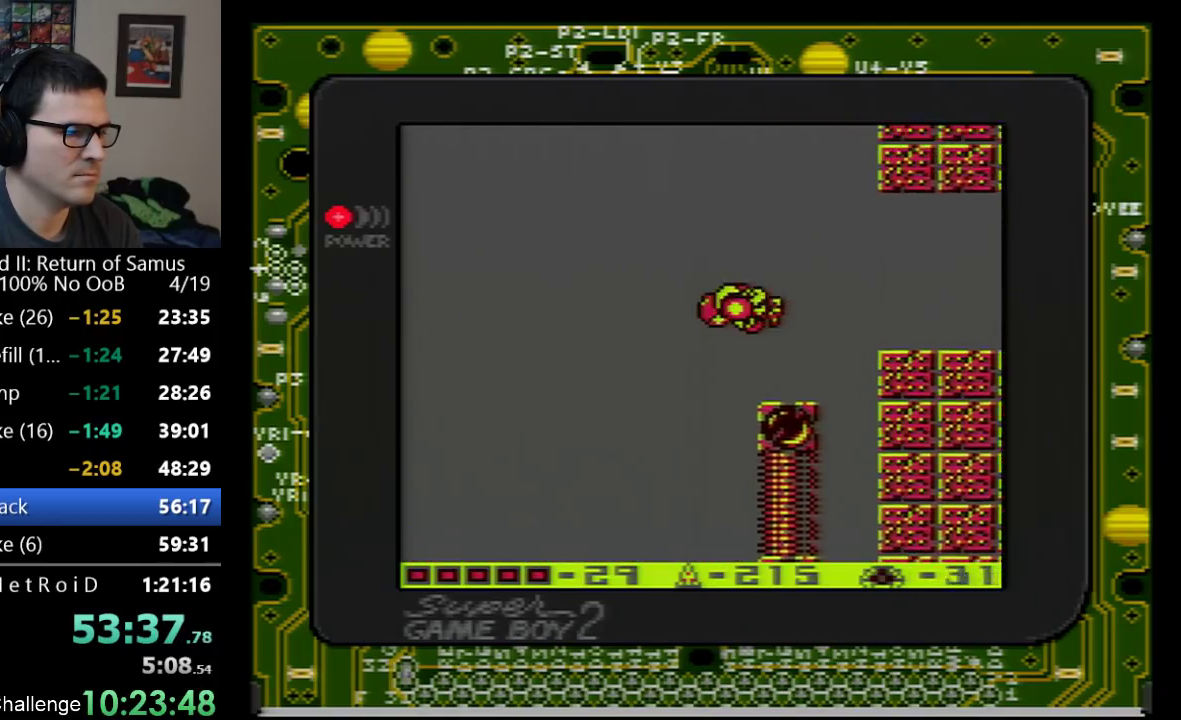
{"buttons": ["A", "DPAD_LEFT"], "events": []}
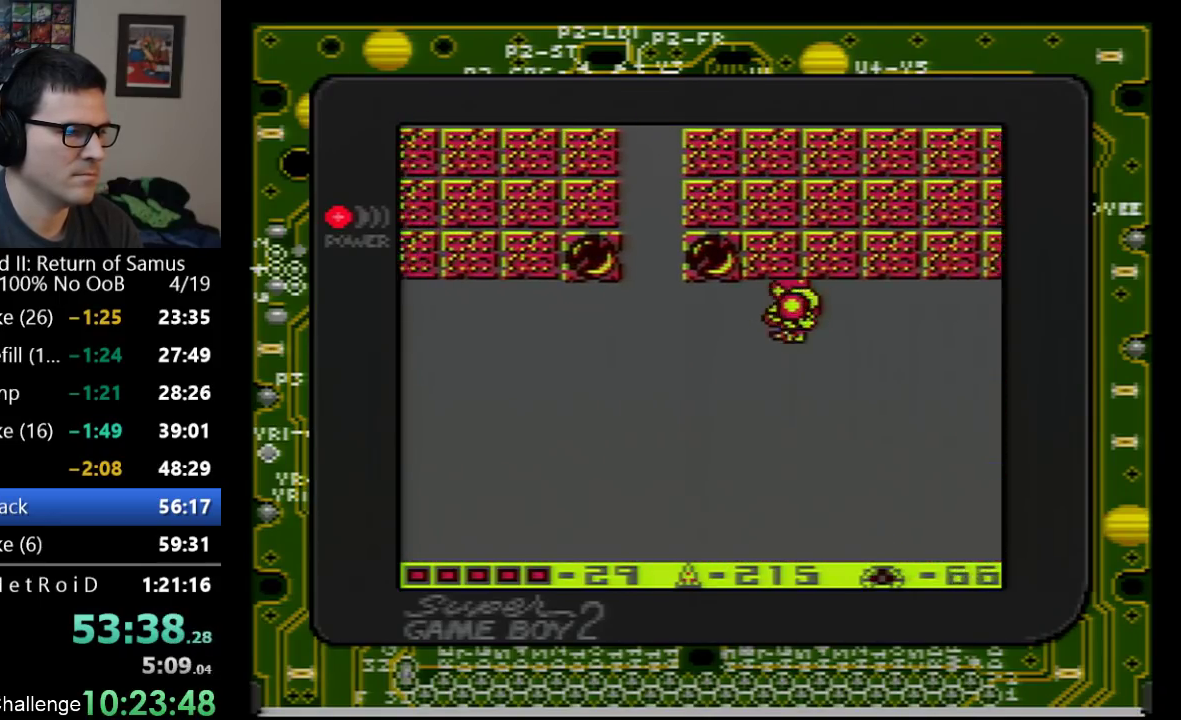
{"buttons": ["A", "DPAD_LEFT"], "events": [[100, "A", "up"], [450, "A", "down"]]}
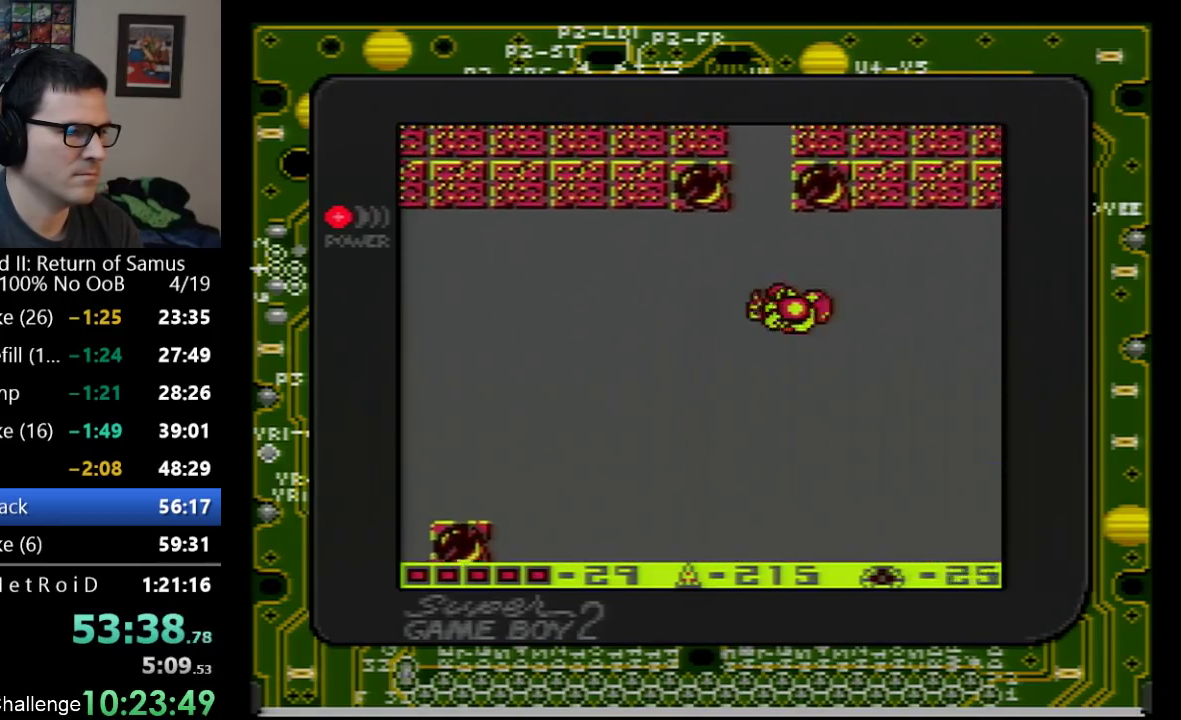
{"buttons": ["A", "DPAD_RIGHT"], "events": [[67, "DPAD_LEFT", "up"], [283, "DPAD_RIGHT", "down"]]}